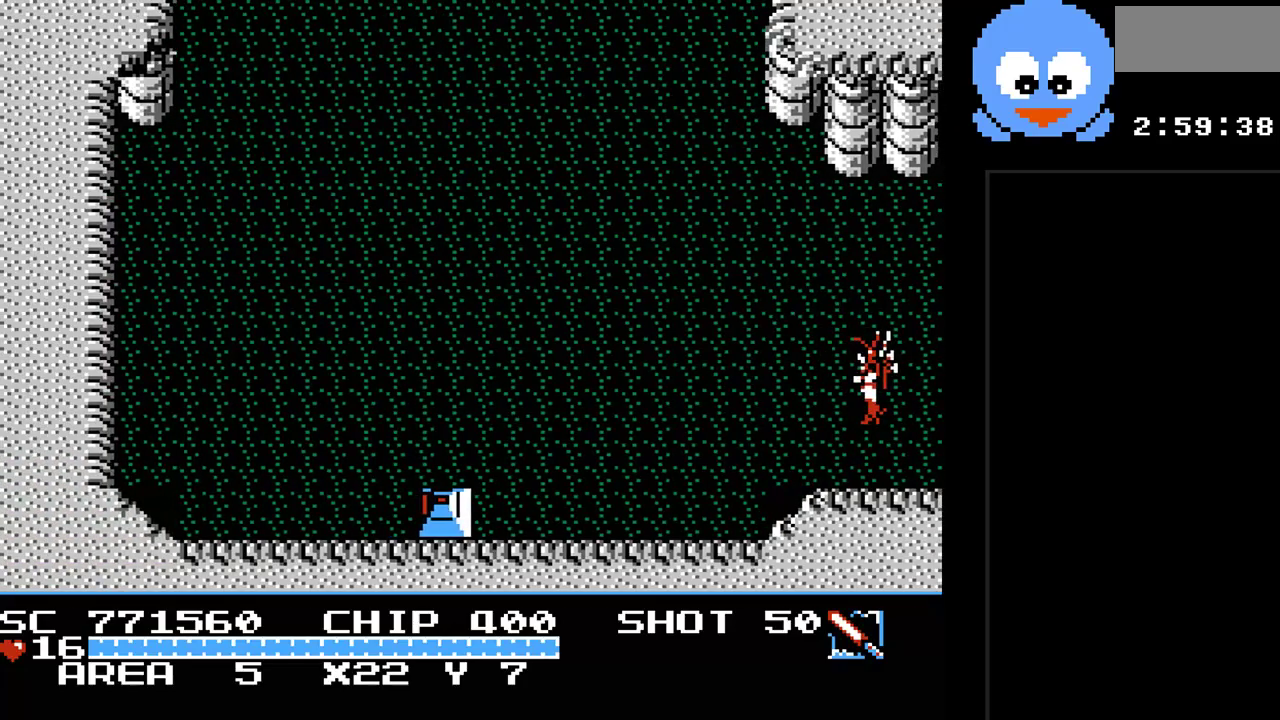
Gameplay with a controller (Nintendo layout); each line is a JSON object with the inputs held at the frame after it. "events" lists button and stick changes between this image and that frame as [ms after this image, input, new state], when the widget could be followed in between. Not read: L3 R3.
{"buttons": ["Y", "DPAD_UP", "DPAD_LEFT"], "events": []}
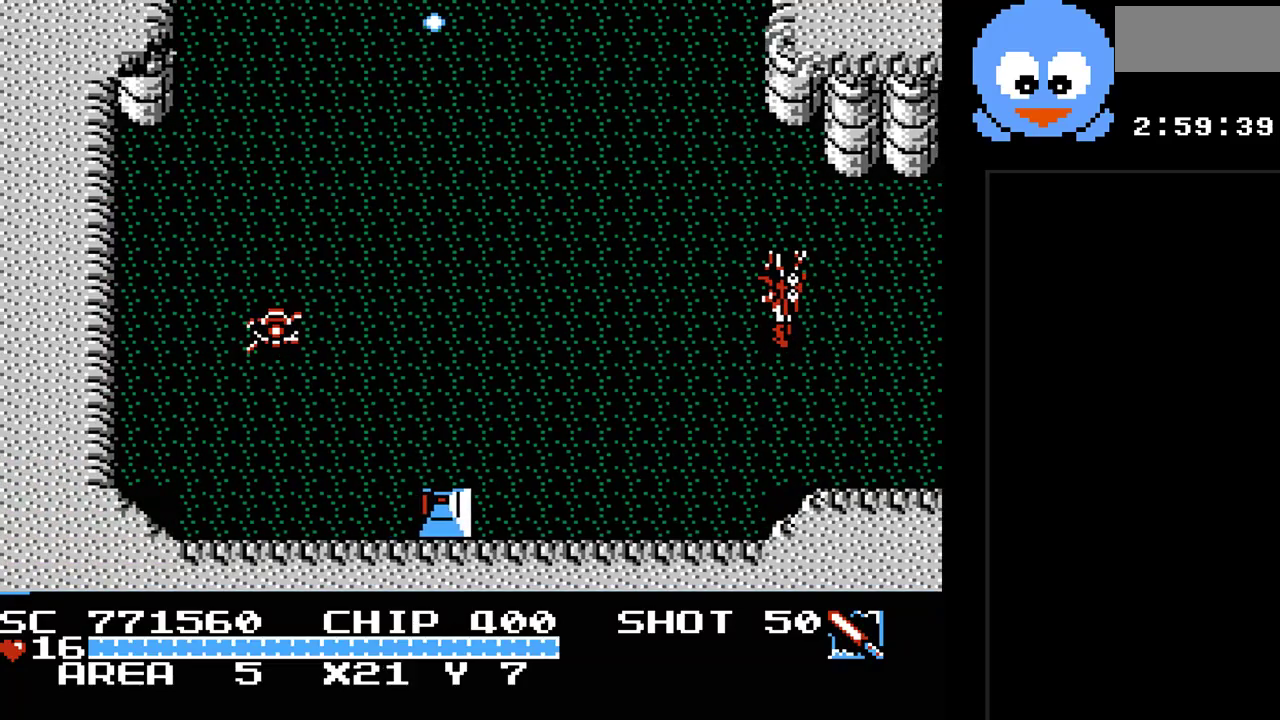
{"buttons": ["DPAD_UP"], "events": [[267, "Y", "up"], [317, "DPAD_LEFT", "up"]]}
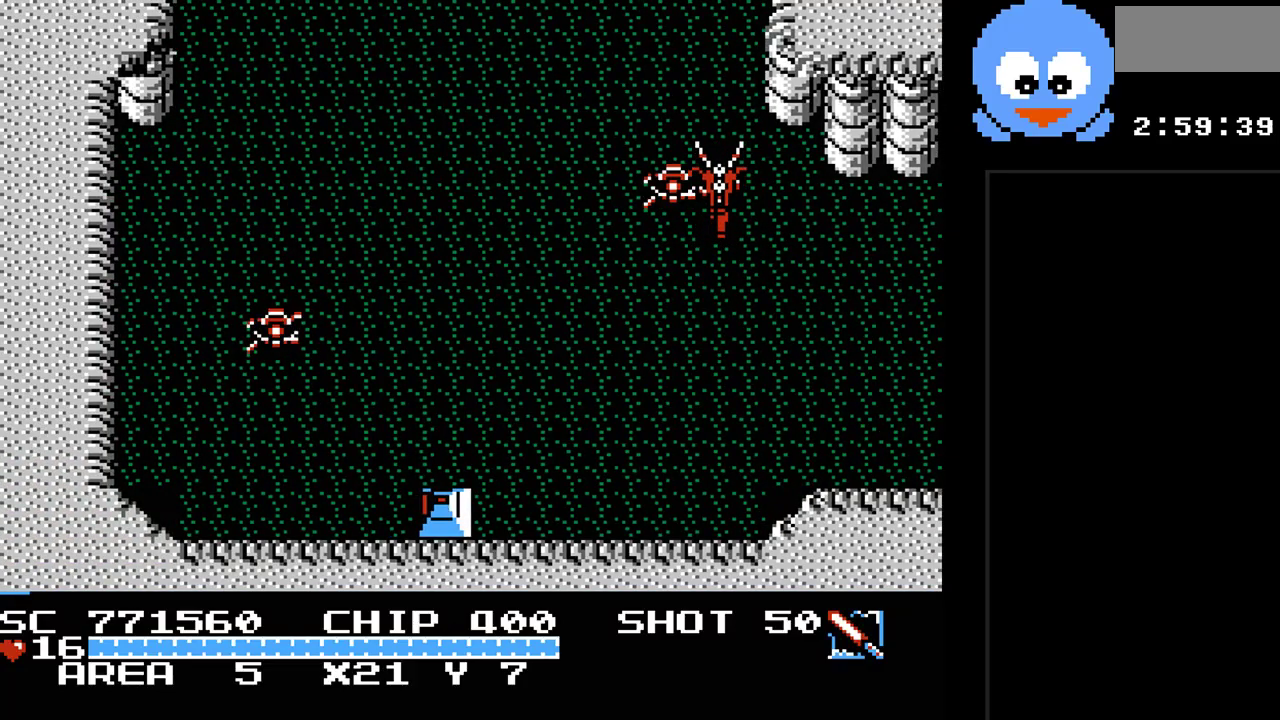
{"buttons": ["DPAD_UP"], "events": []}
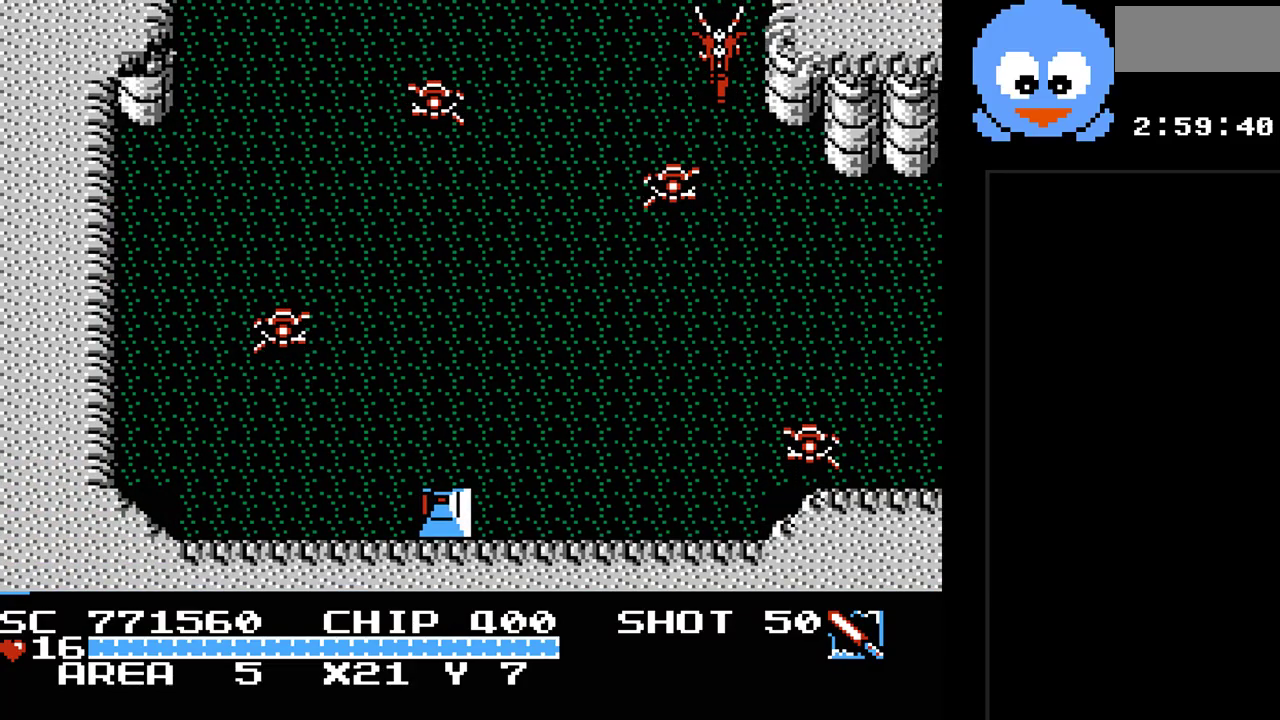
{"buttons": [], "events": [[483, "DPAD_UP", "up"]]}
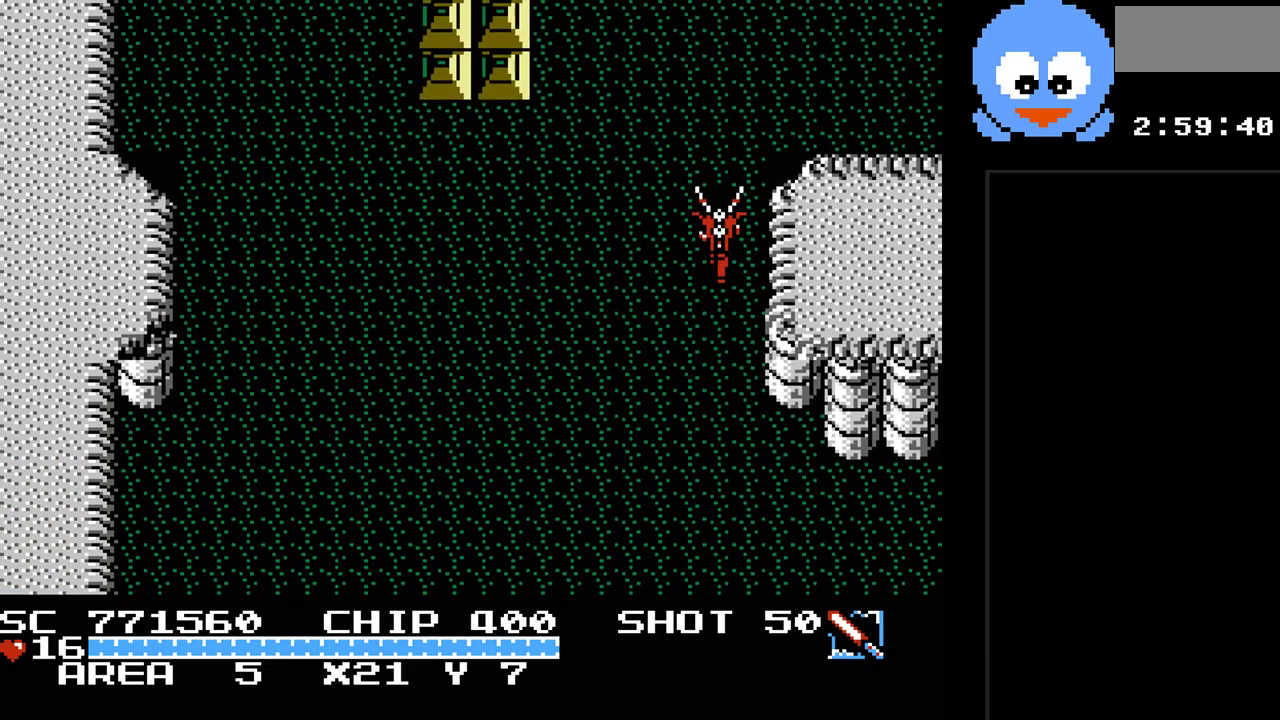
{"buttons": ["DPAD_UP", "DPAD_RIGHT"], "events": [[367, "DPAD_RIGHT", "down"], [367, "DPAD_UP", "down"]]}
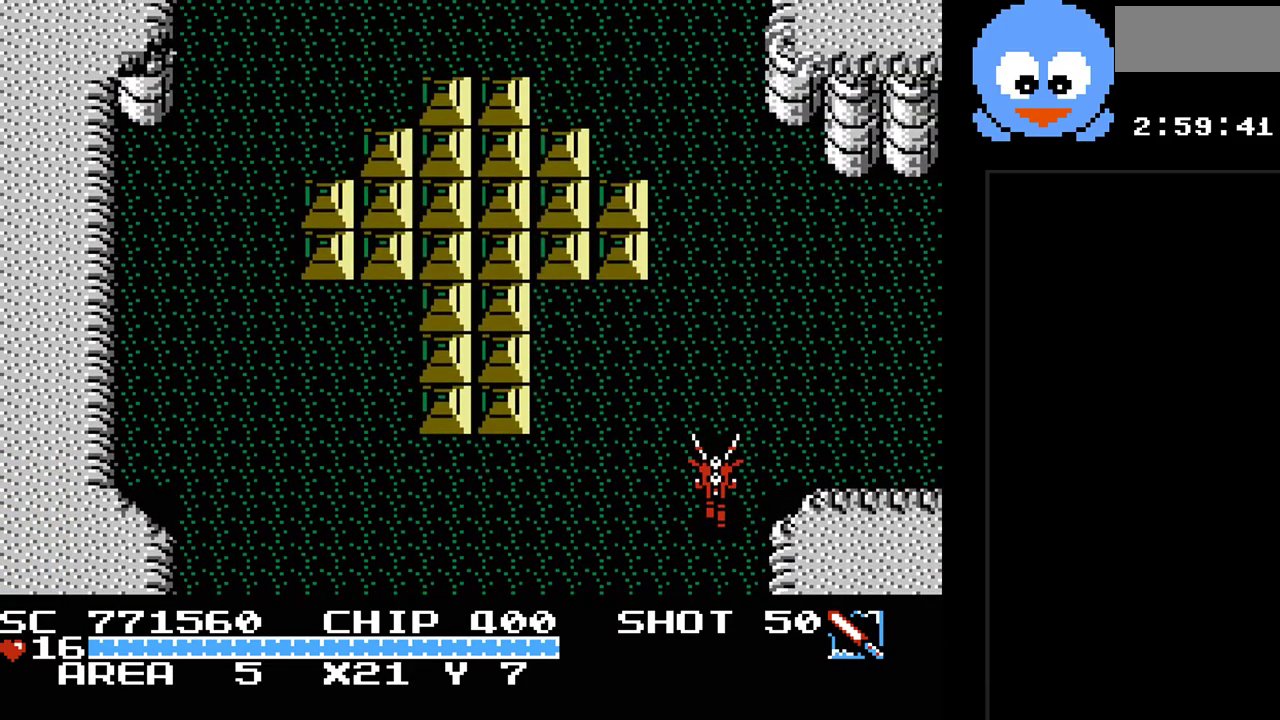
{"buttons": ["DPAD_UP", "DPAD_RIGHT"], "events": []}
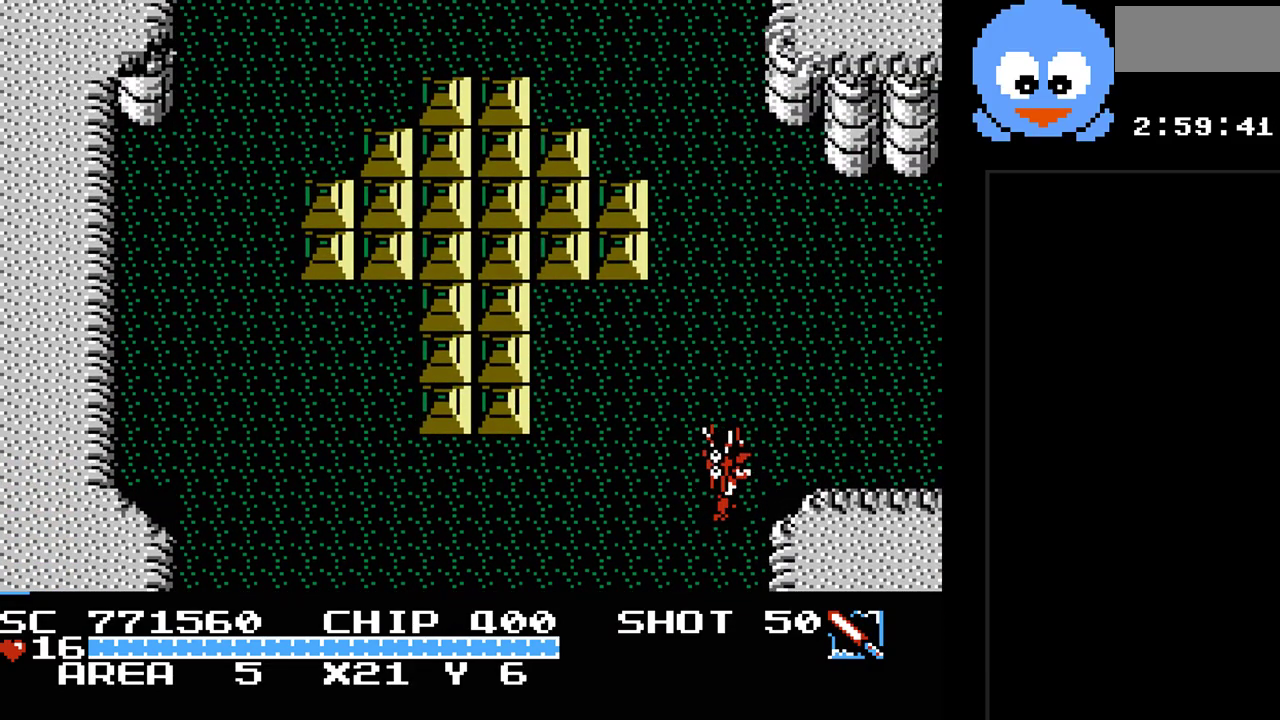
{"buttons": ["DPAD_RIGHT"], "events": [[283, "DPAD_UP", "up"]]}
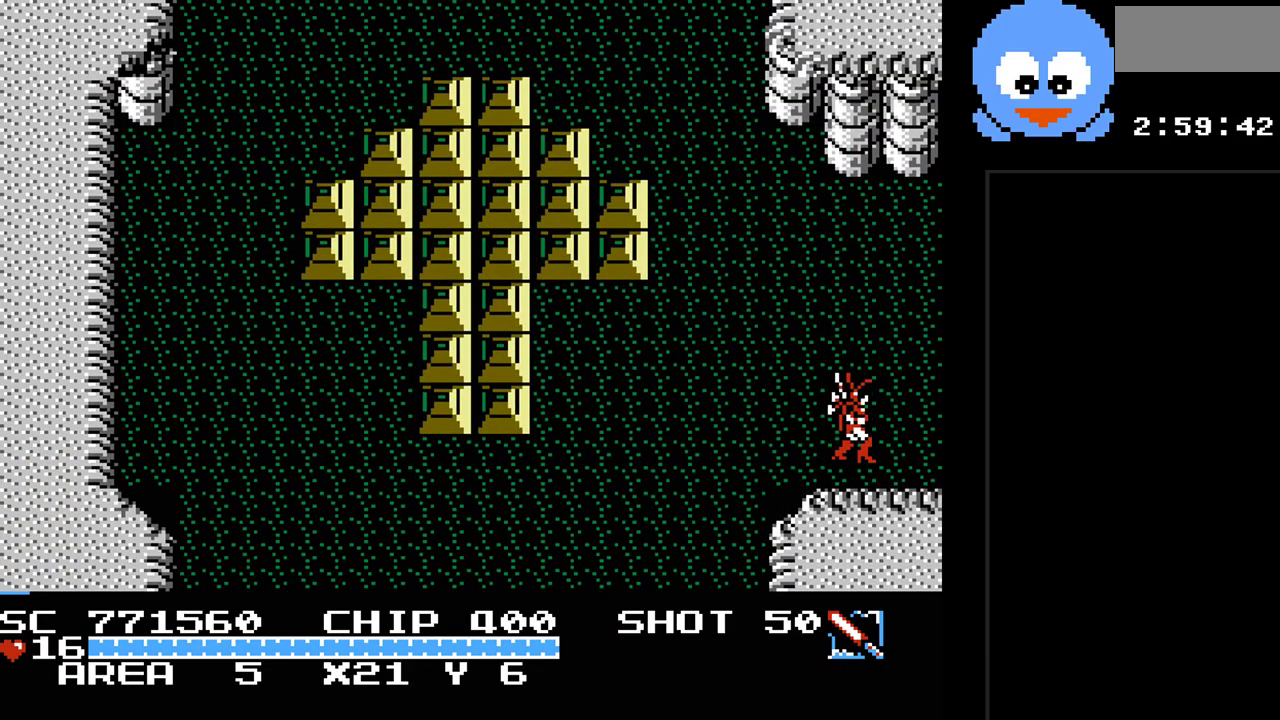
{"buttons": [], "events": [[433, "DPAD_RIGHT", "up"]]}
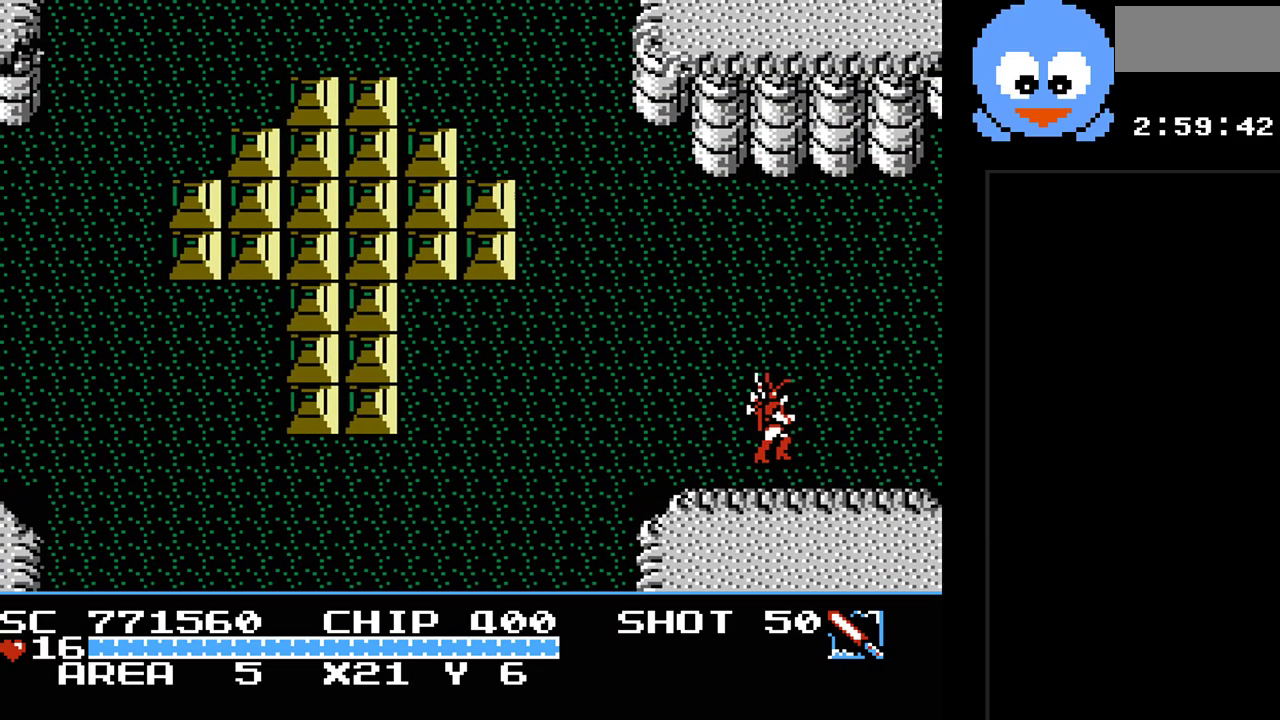
{"buttons": ["DPAD_RIGHT"], "events": [[400, "DPAD_RIGHT", "down"]]}
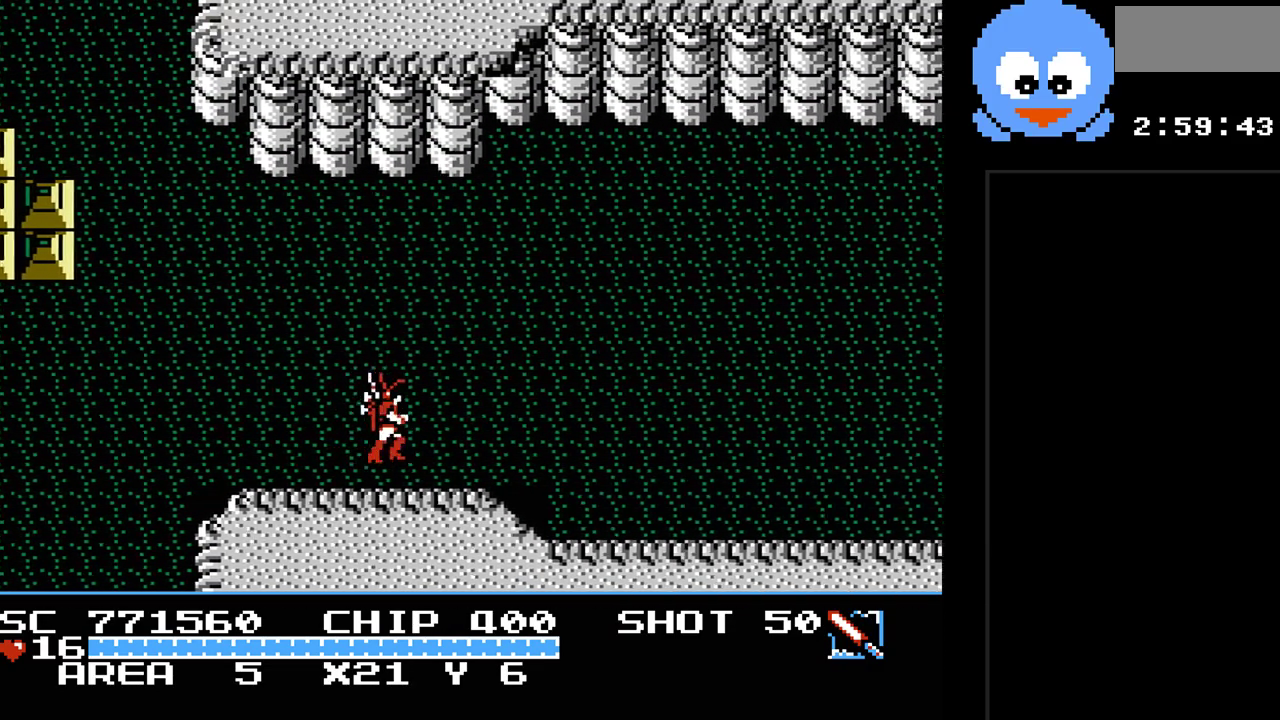
{"buttons": ["DPAD_RIGHT"], "events": []}
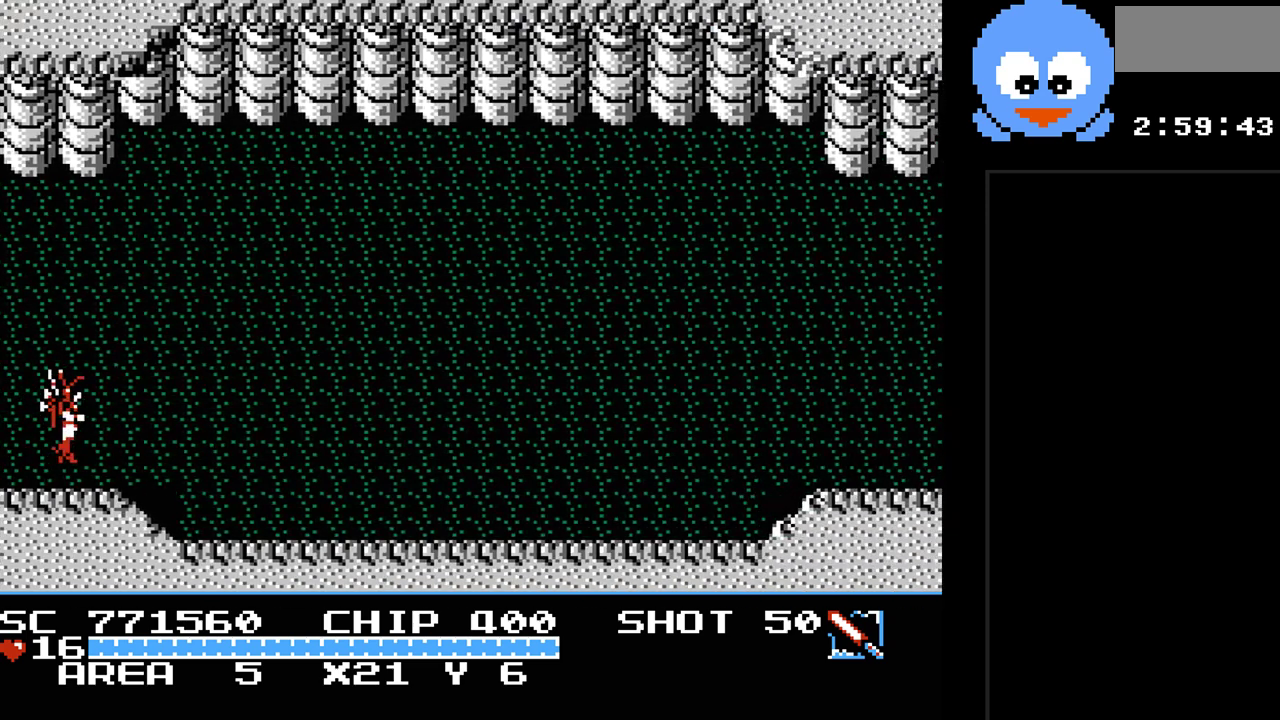
{"buttons": ["Y", "DPAD_RIGHT"], "events": [[433, "Y", "down"]]}
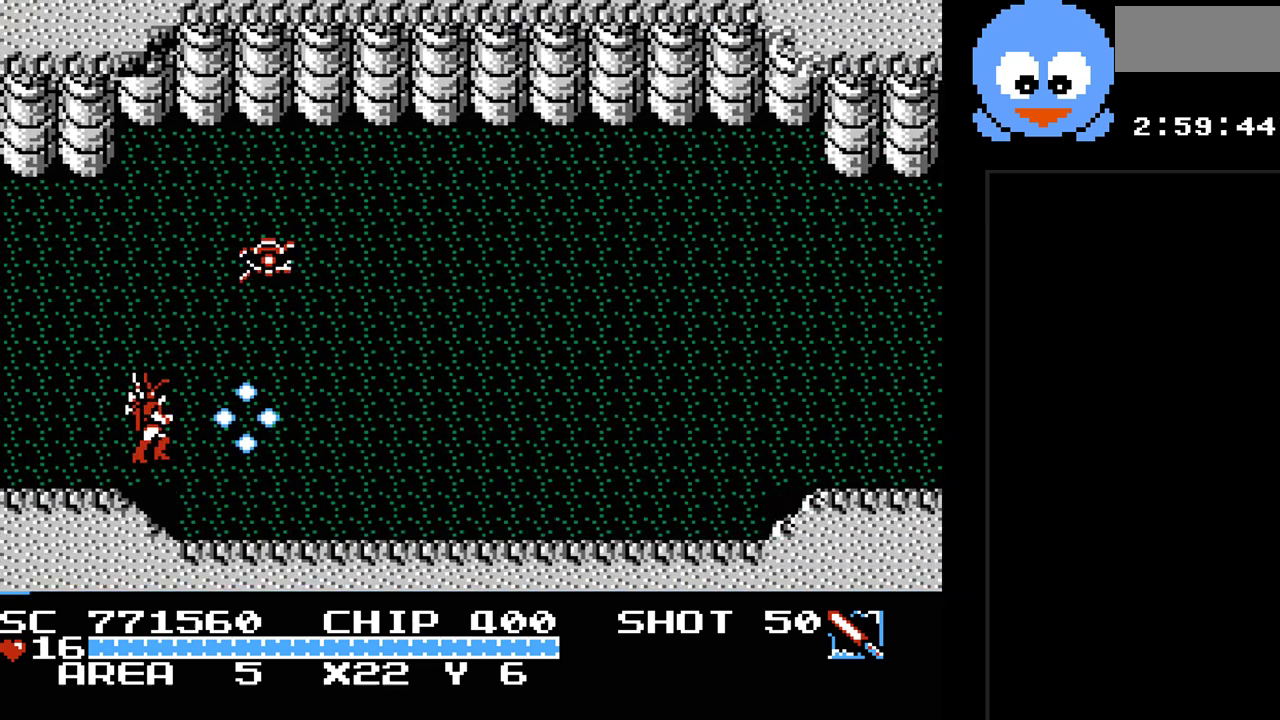
{"buttons": ["DPAD_RIGHT"], "events": [[400, "Y", "up"]]}
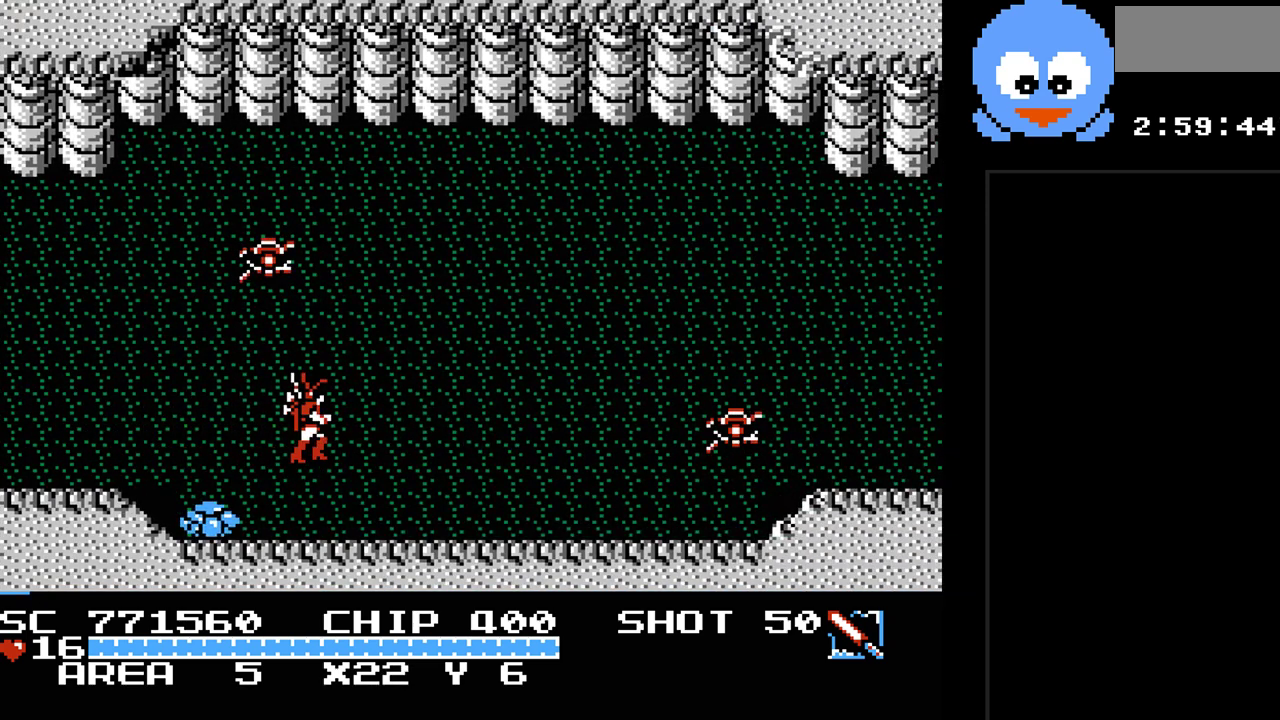
{"buttons": ["Y", "DPAD_RIGHT"], "events": [[250, "Y", "down"]]}
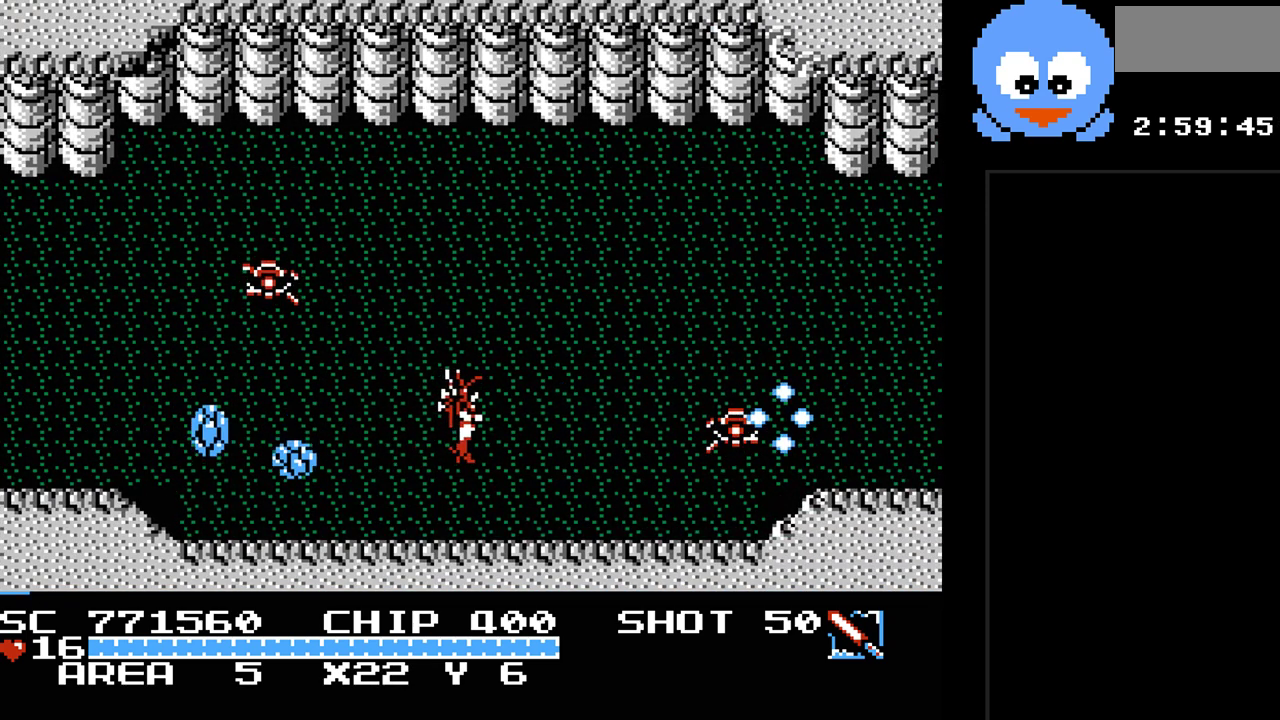
{"buttons": ["Y"], "events": [[333, "DPAD_RIGHT", "up"]]}
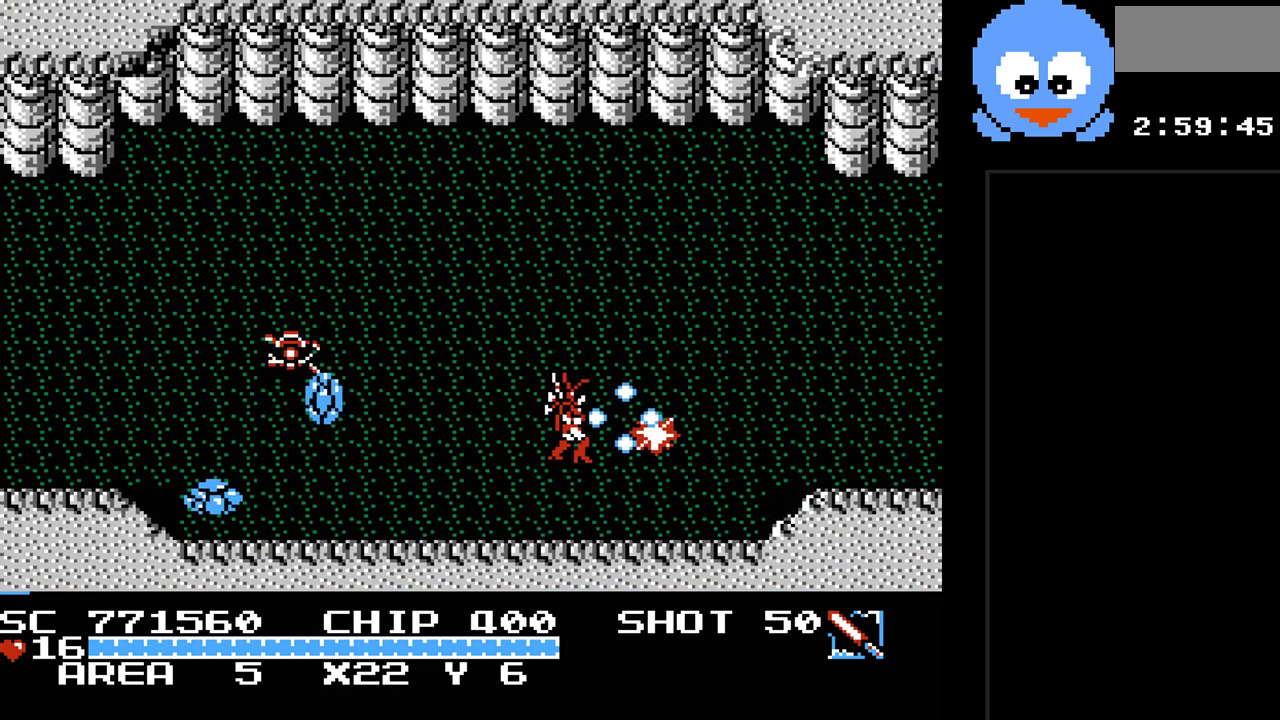
{"buttons": ["DPAD_UP", "DPAD_LEFT"], "events": [[167, "DPAD_RIGHT", "down"], [383, "DPAD_UP", "down"], [383, "Y", "up"], [450, "DPAD_RIGHT", "up"], [483, "DPAD_LEFT", "down"]]}
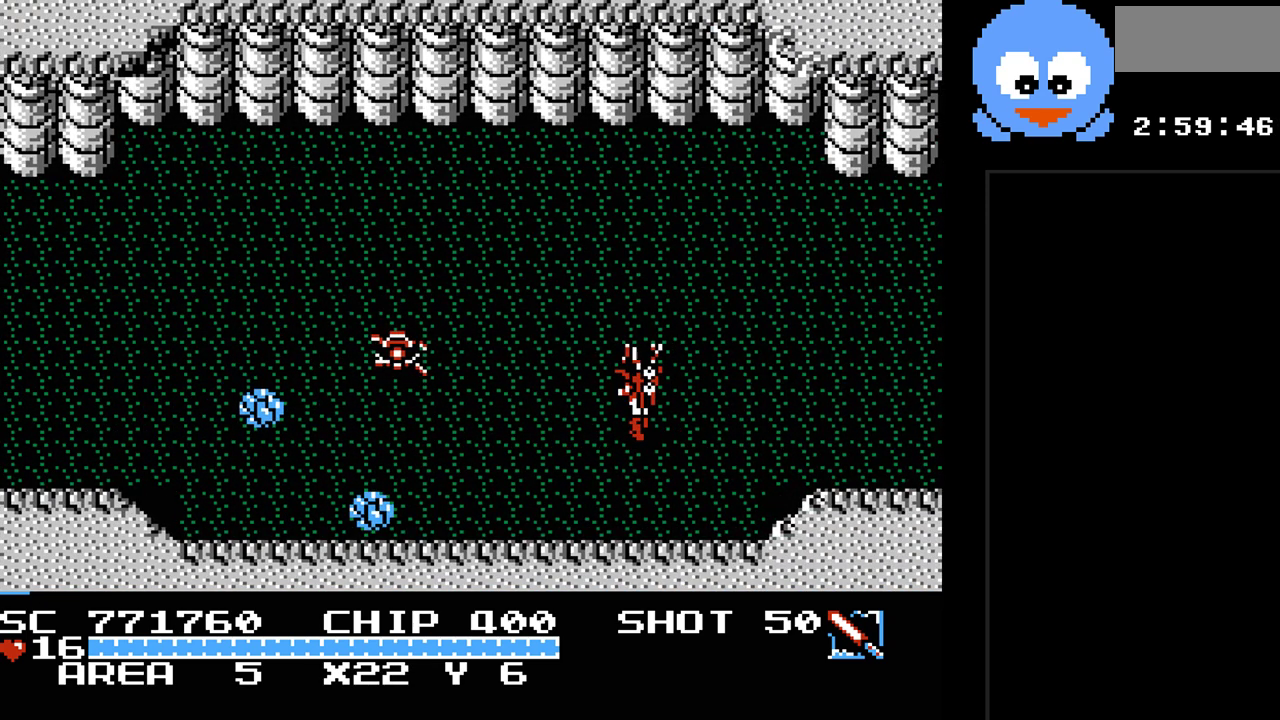
{"buttons": ["Y"], "events": [[17, "DPAD_UP", "up"], [50, "Y", "down"], [133, "DPAD_LEFT", "up"]]}
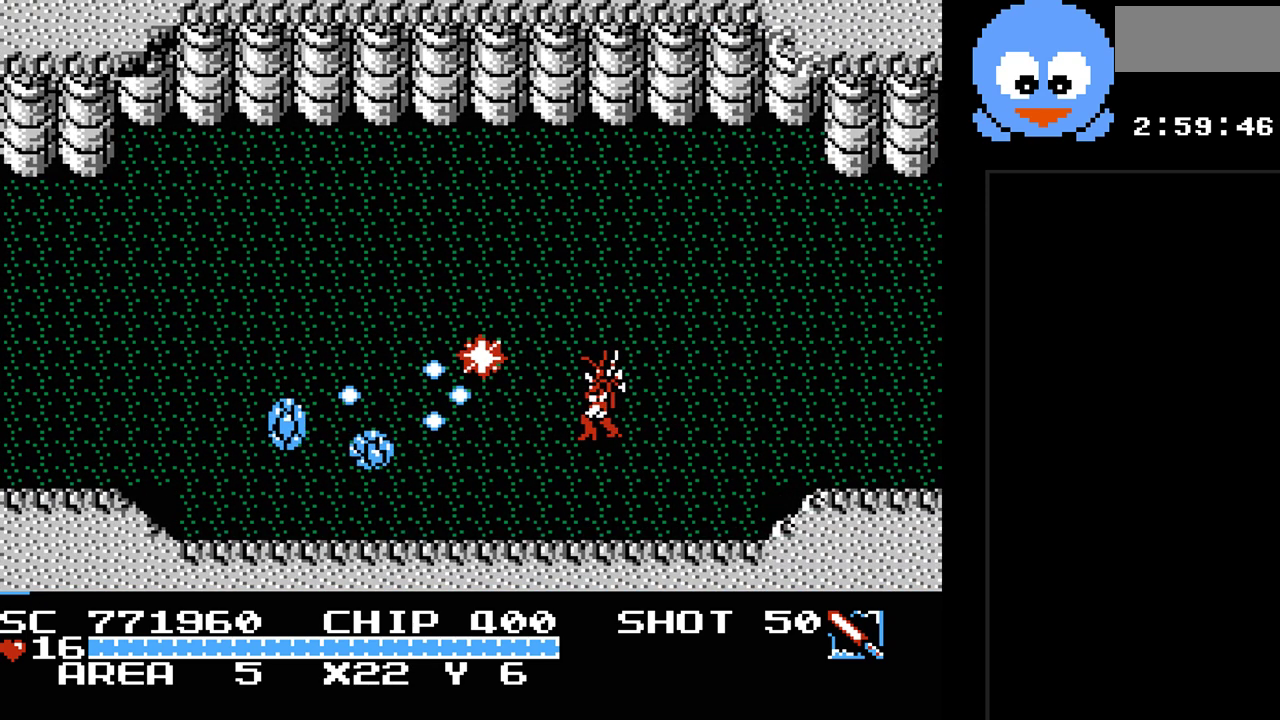
{"buttons": ["Y", "DPAD_DOWN", "DPAD_LEFT"], "events": [[350, "DPAD_DOWN", "down"], [383, "DPAD_LEFT", "down"]]}
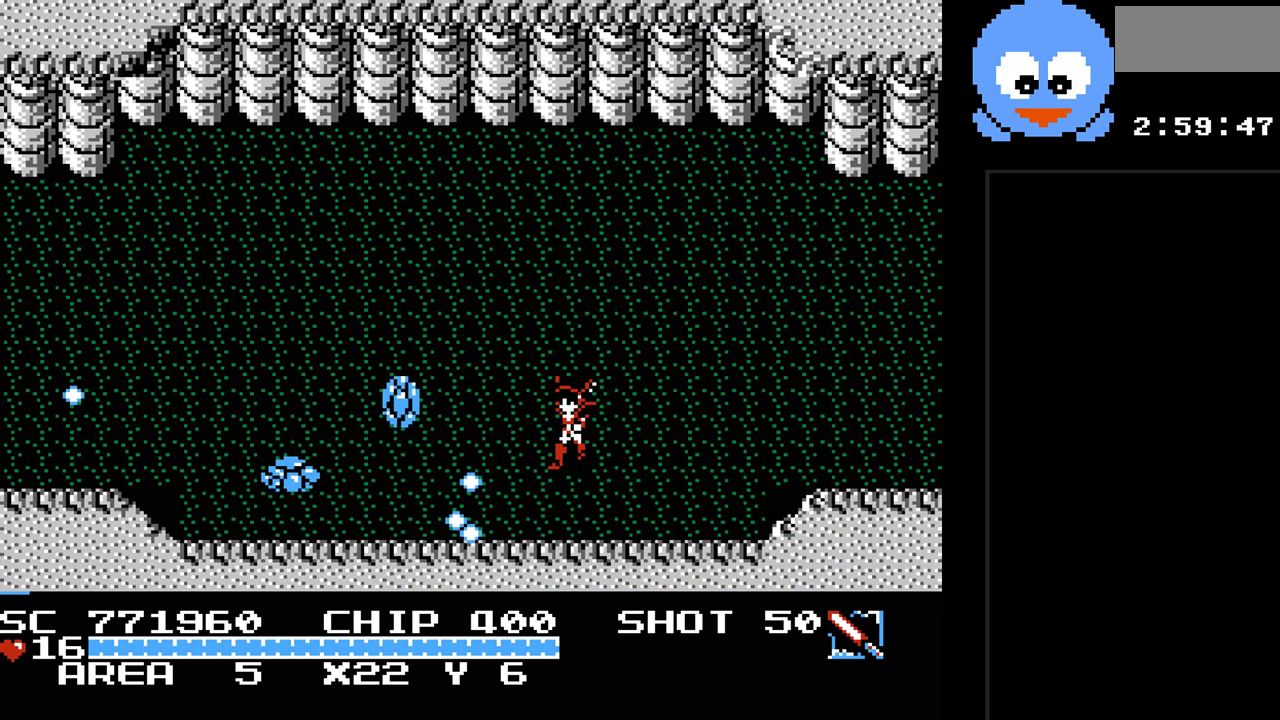
{"buttons": ["Y"], "events": [[67, "DPAD_DOWN", "up"], [200, "DPAD_LEFT", "up"]]}
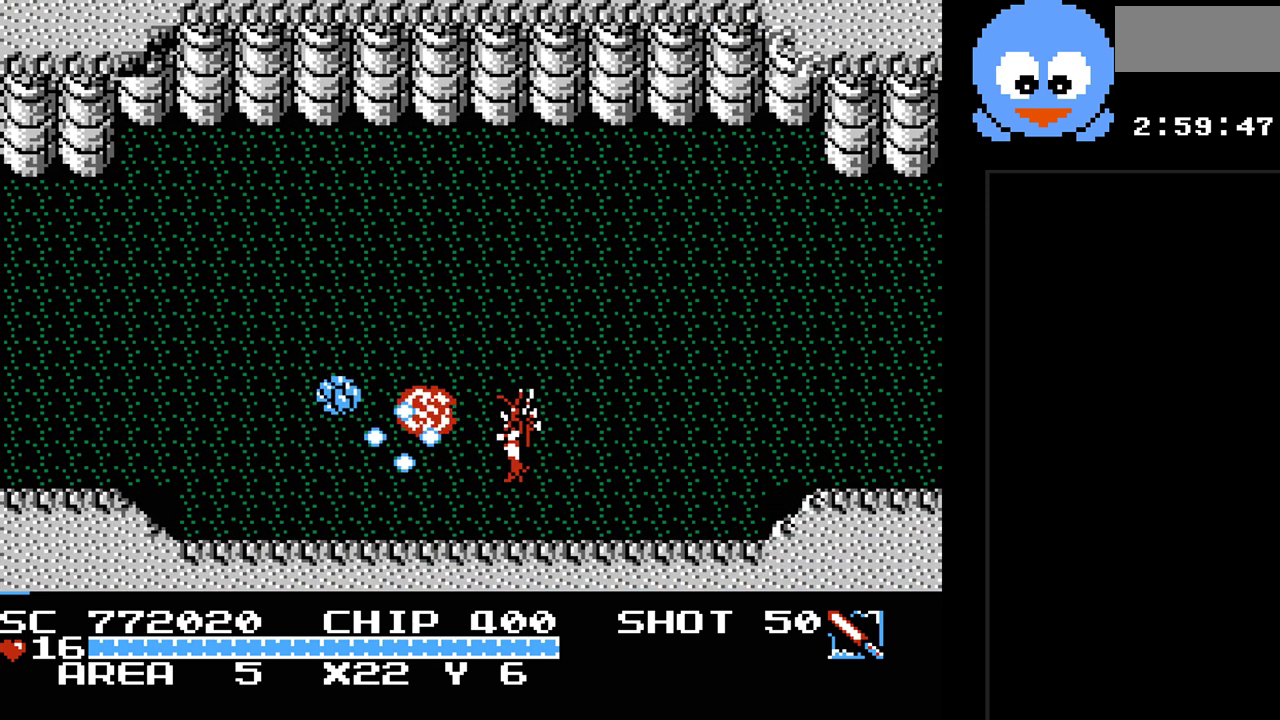
{"buttons": ["Y", "DPAD_RIGHT"], "events": [[200, "DPAD_UP", "down"], [367, "DPAD_RIGHT", "down"], [367, "DPAD_UP", "up"]]}
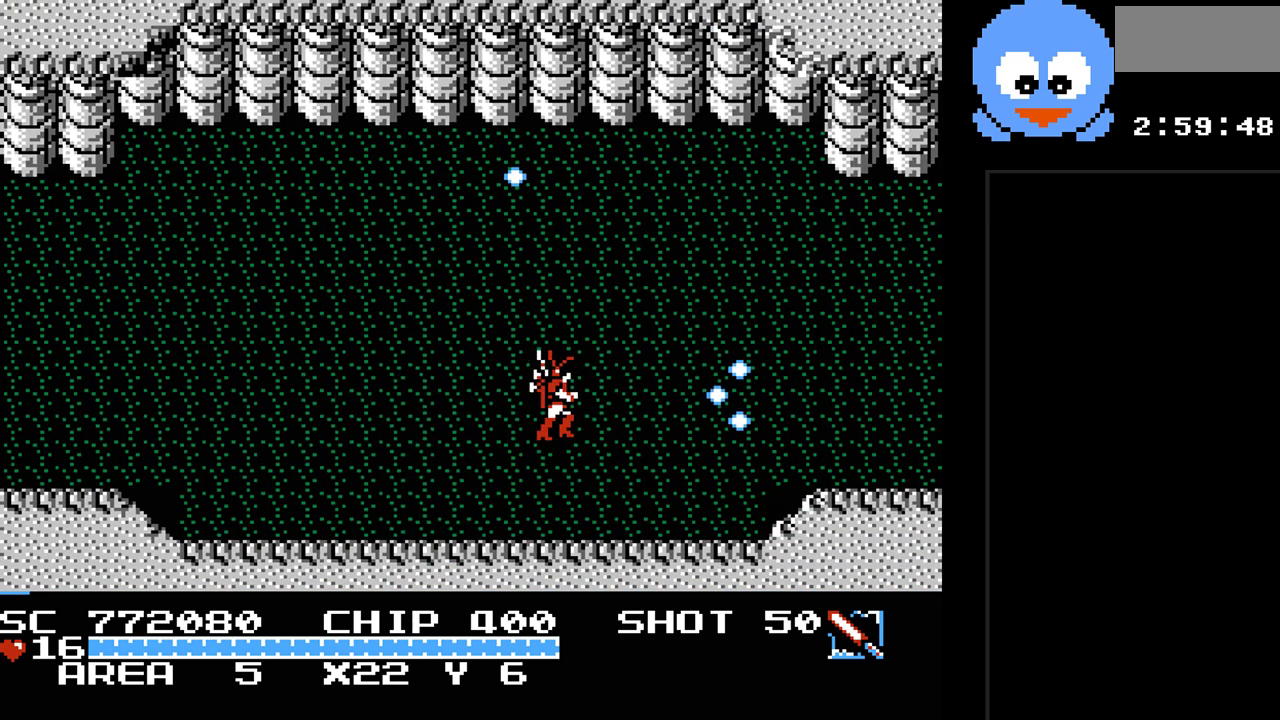
{"buttons": ["DPAD_RIGHT"], "events": [[33, "Y", "up"]]}
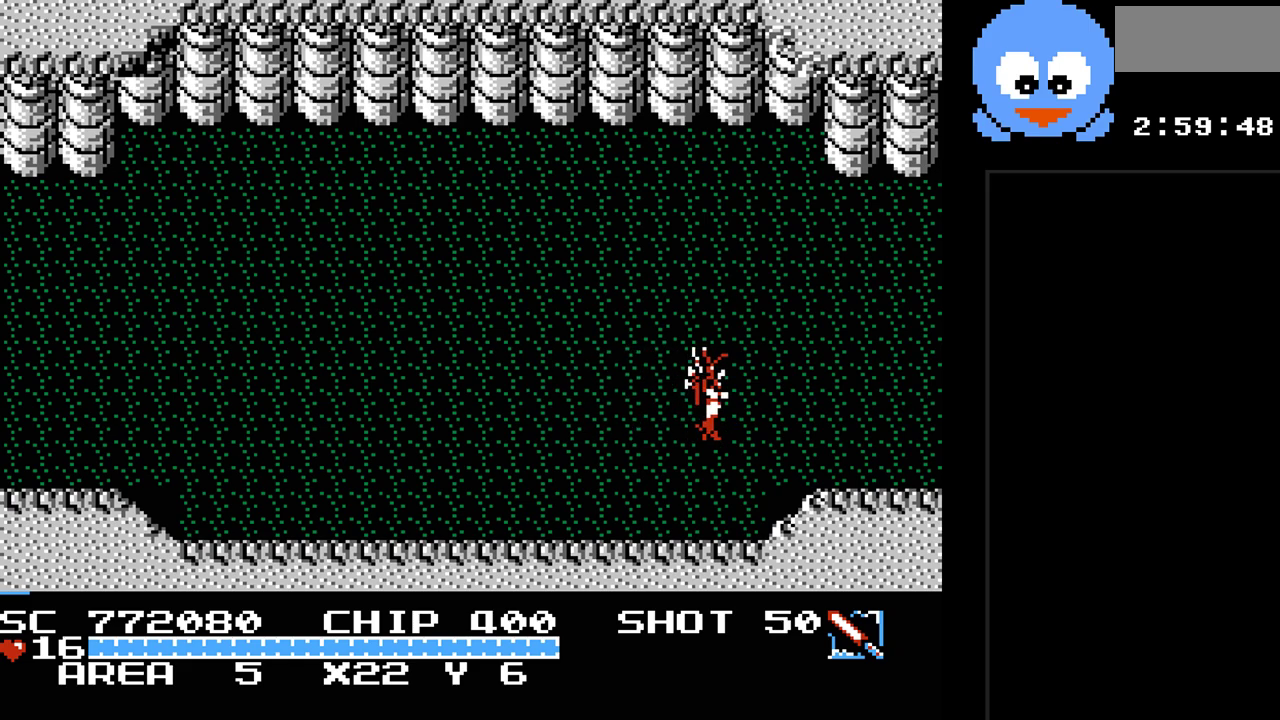
{"buttons": ["DPAD_RIGHT"], "events": []}
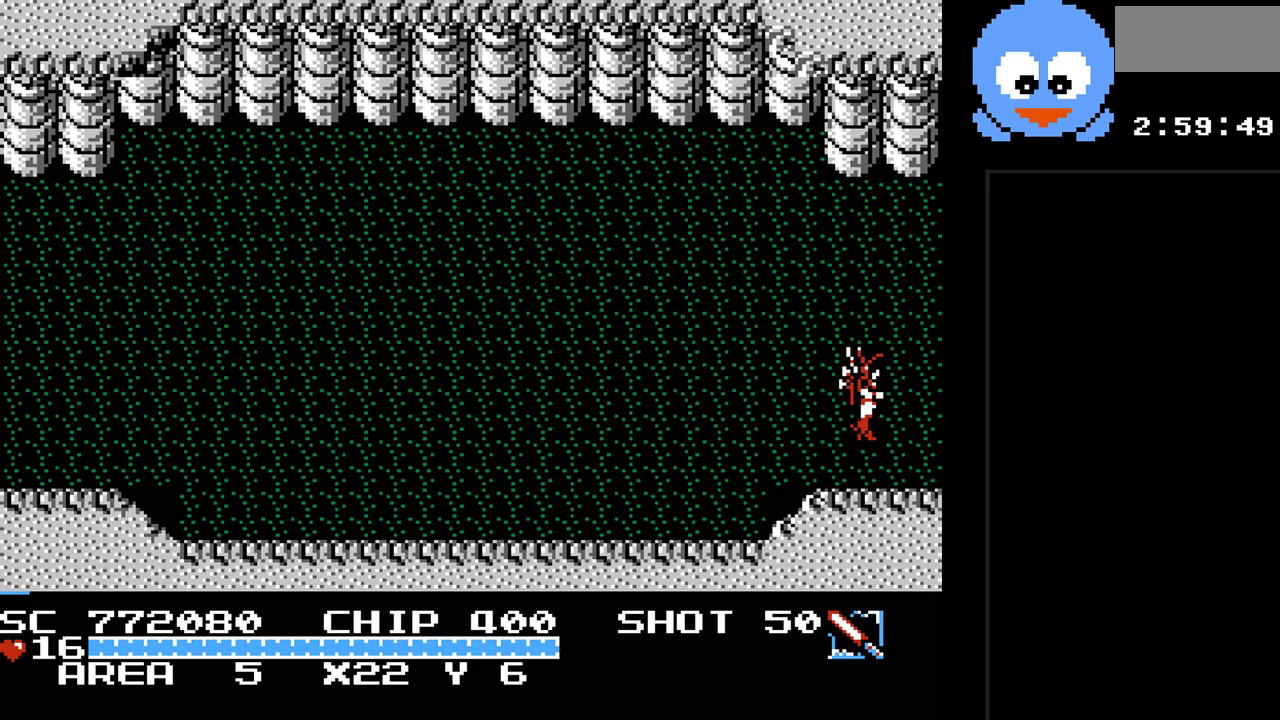
{"buttons": [], "events": [[433, "DPAD_RIGHT", "up"]]}
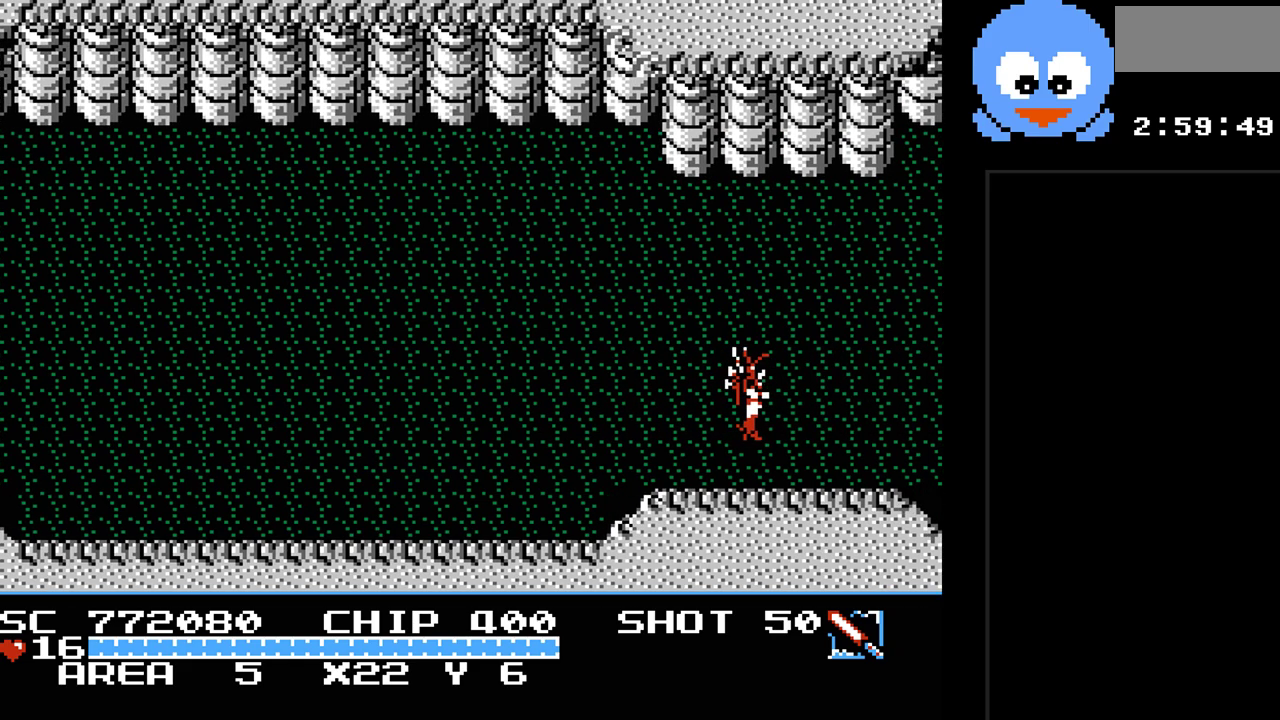
{"buttons": ["DPAD_RIGHT"], "events": [[167, "DPAD_RIGHT", "down"]]}
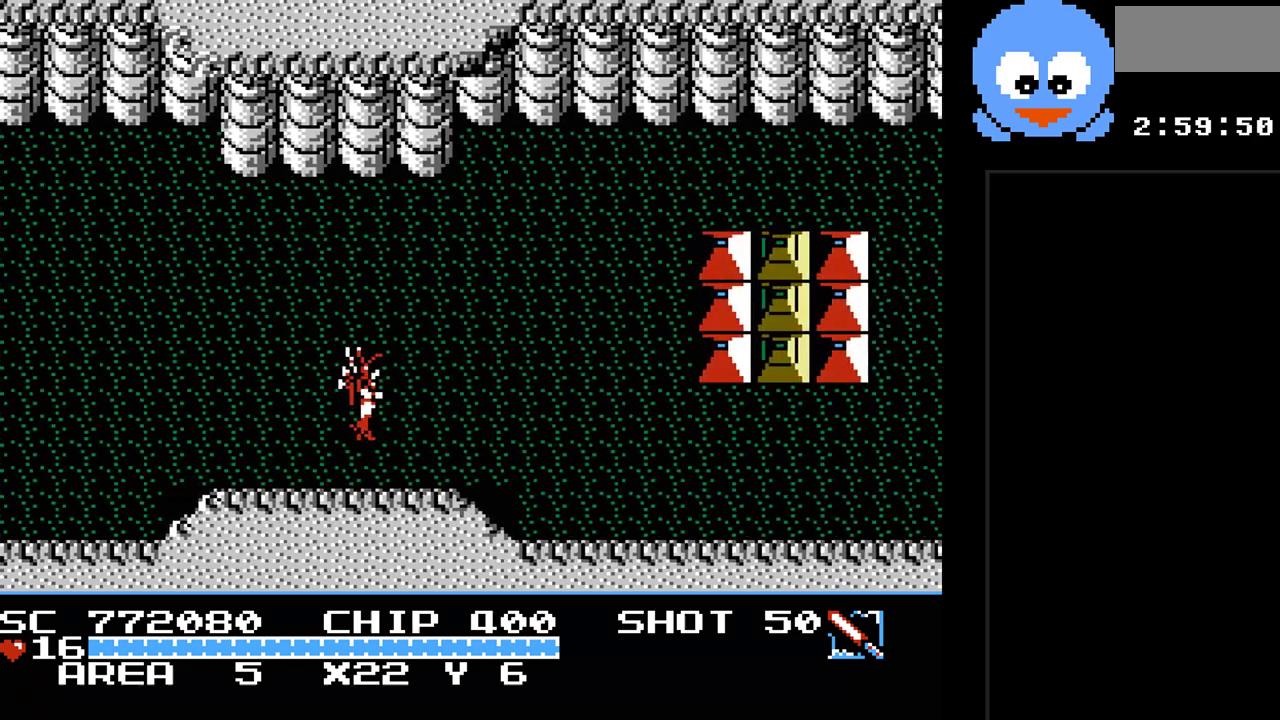
{"buttons": ["Y", "DPAD_RIGHT"], "events": [[133, "Y", "down"]]}
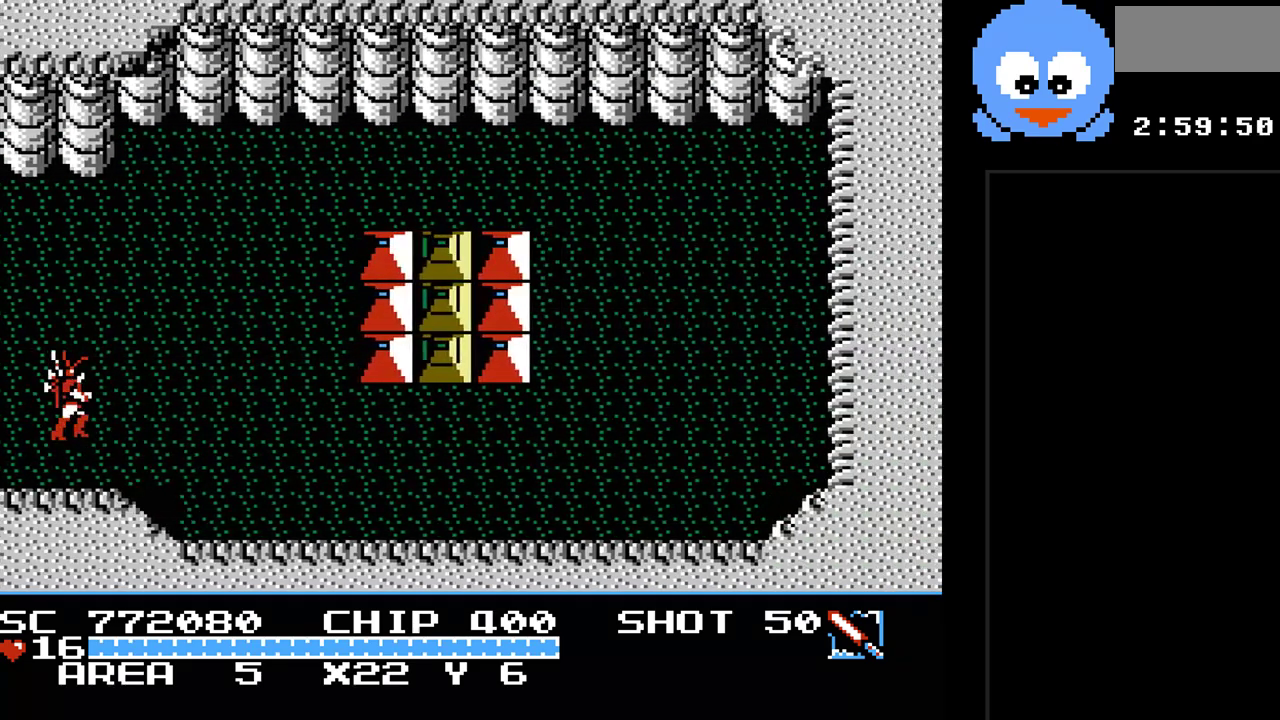
{"buttons": ["DPAD_LEFT"], "events": [[150, "Y", "up"], [350, "DPAD_RIGHT", "up"], [467, "DPAD_LEFT", "down"]]}
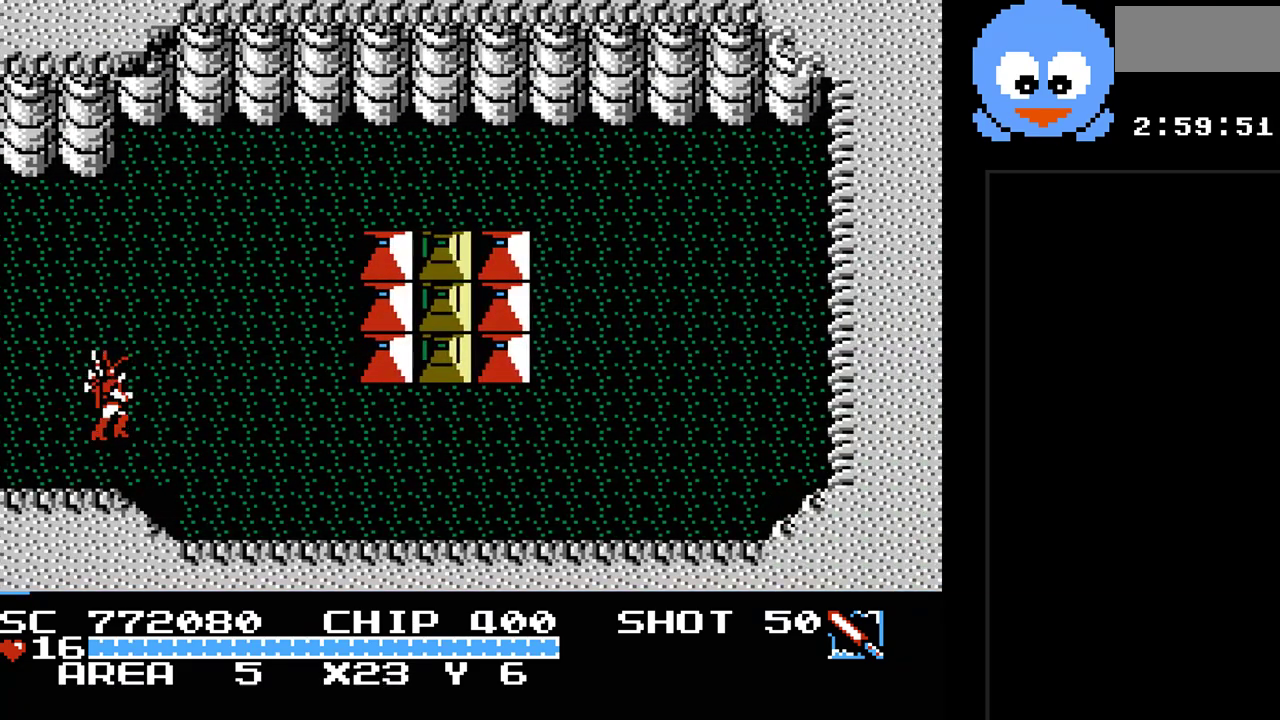
{"buttons": ["DPAD_LEFT"], "events": []}
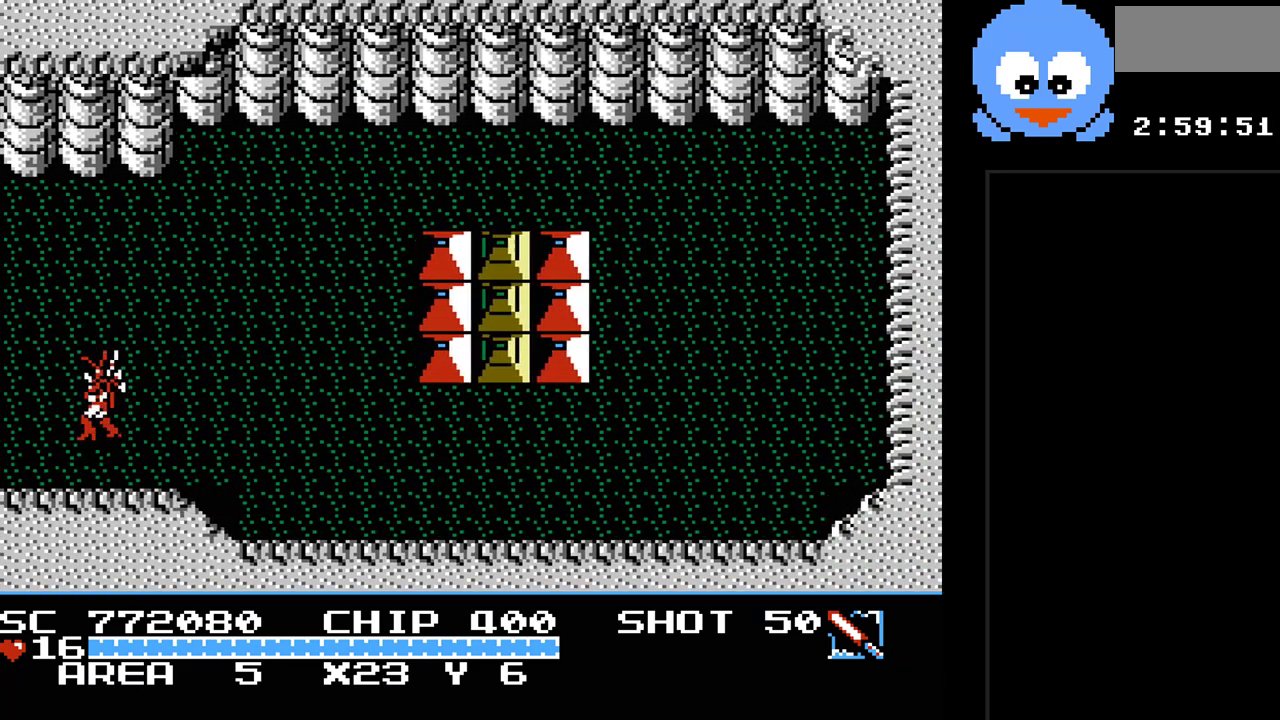
{"buttons": ["DPAD_LEFT"], "events": []}
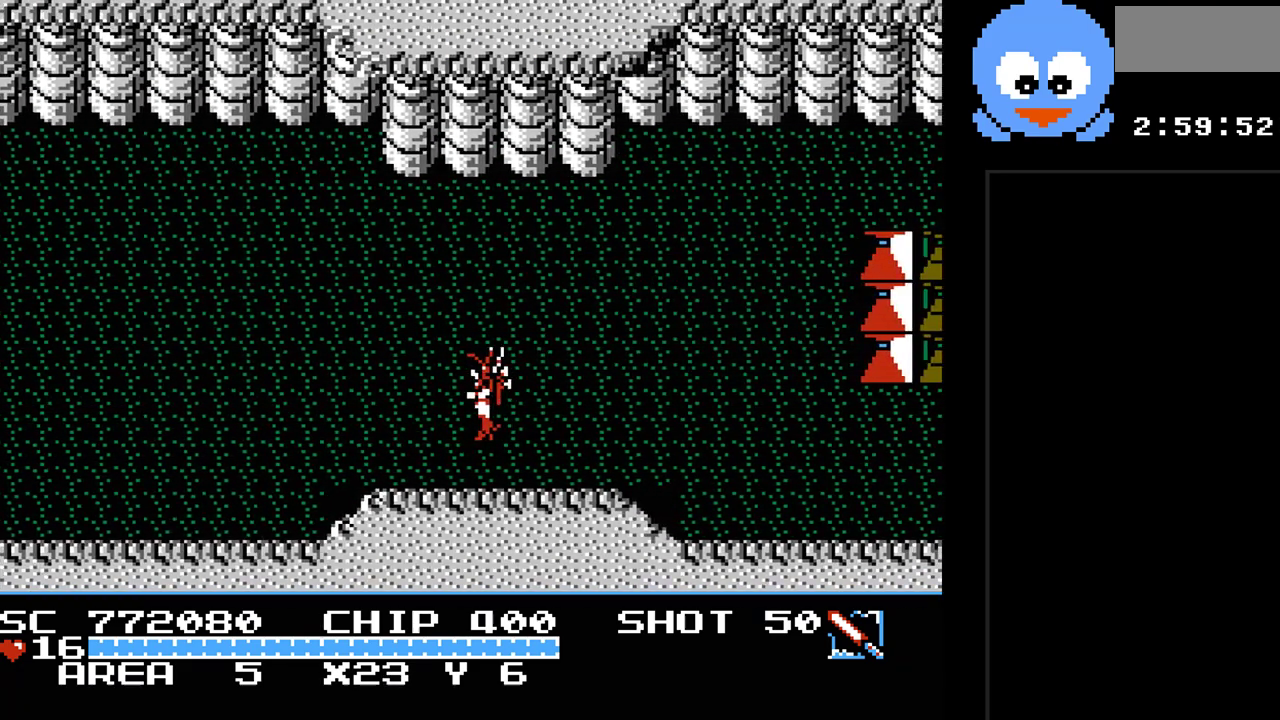
{"buttons": ["DPAD_LEFT"], "events": []}
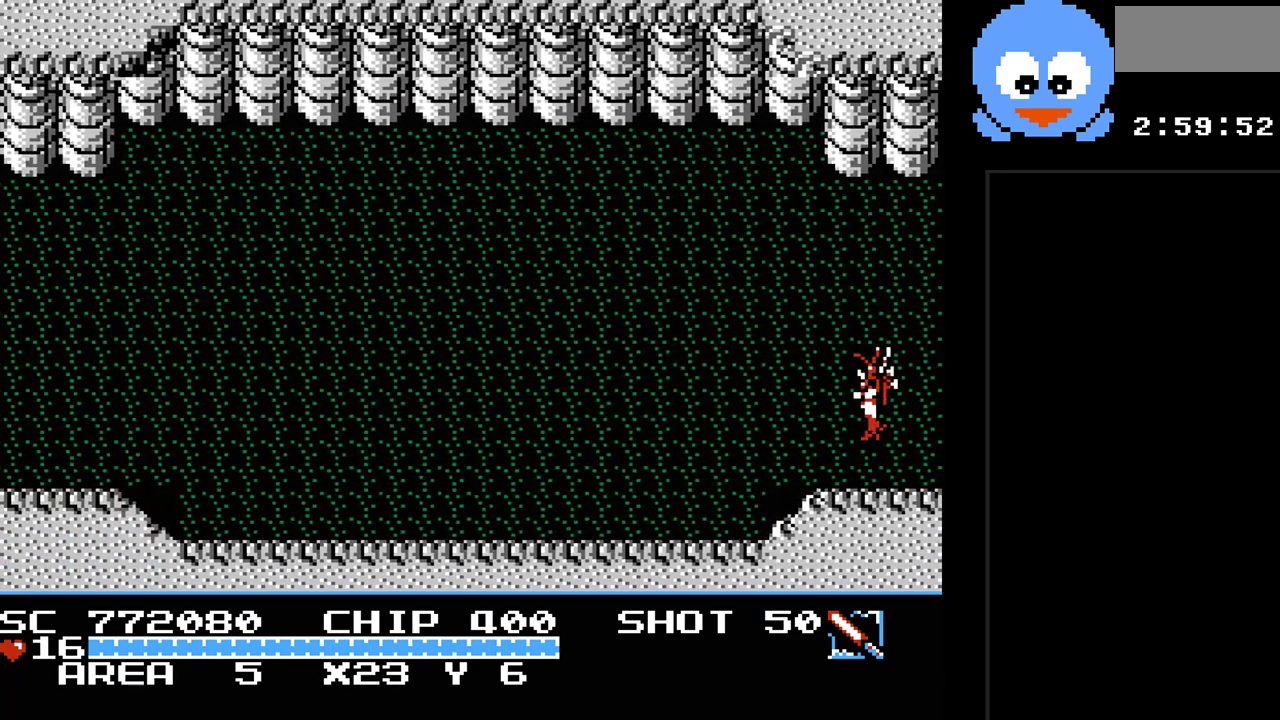
{"buttons": ["DPAD_LEFT"], "events": []}